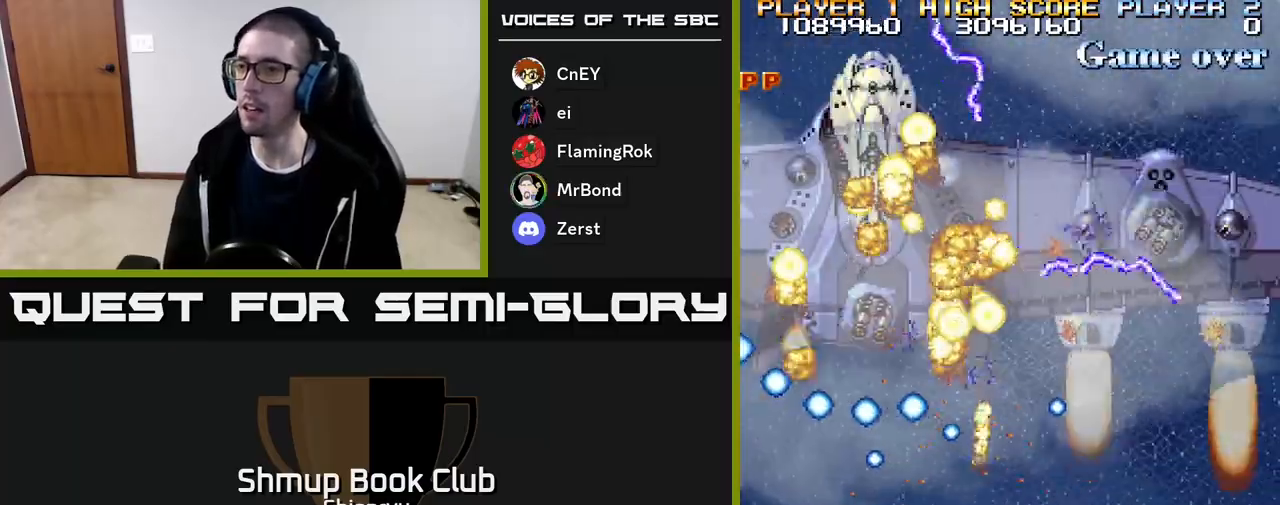
Gameplay with a controller (Xbox layout); each line is a JSON object with the inputs held at the frame after it. "events" lists button and stick changes between this image and that frame as [ms after this image, input, new state], when the widget could be followed in between. Not read: left_stick right_stick.
{"buttons": ["A", "R2", "DPAD_DOWN", "DPAD_RIGHT"], "events": [[117, "DPAD_DOWN", "down"], [183, "DPAD_RIGHT", "down"], [233, "DPAD_DOWN", "up"], [433, "DPAD_DOWN", "down"]]}
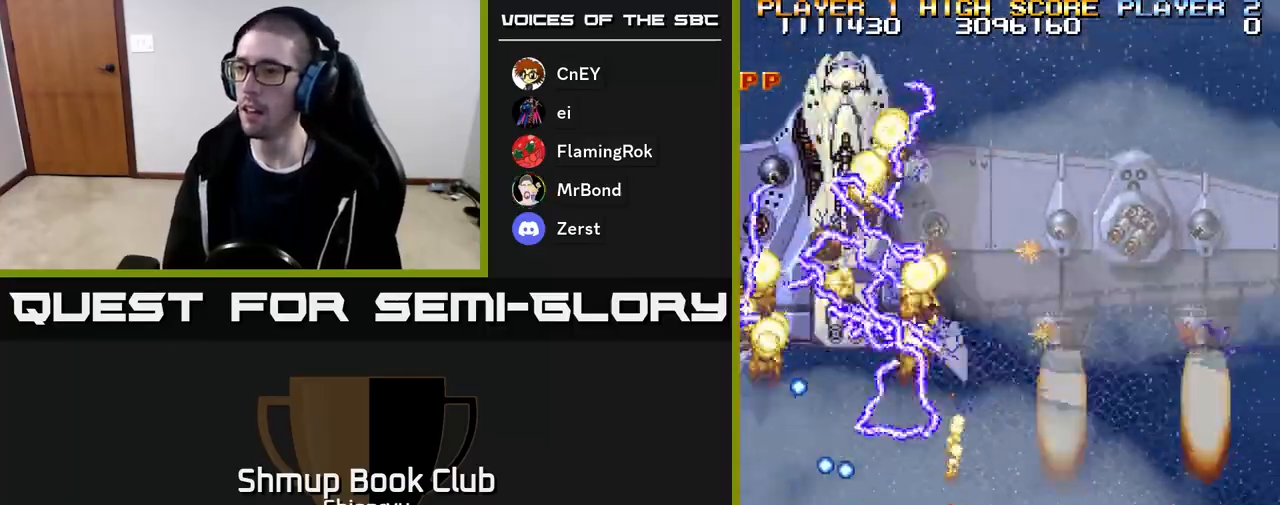
{"buttons": ["A", "R2", "DPAD_UP"], "events": [[83, "DPAD_DOWN", "up"], [117, "DPAD_DOWN", "down"], [133, "DPAD_DOWN", "up"], [433, "DPAD_UP", "down"], [467, "DPAD_RIGHT", "up"]]}
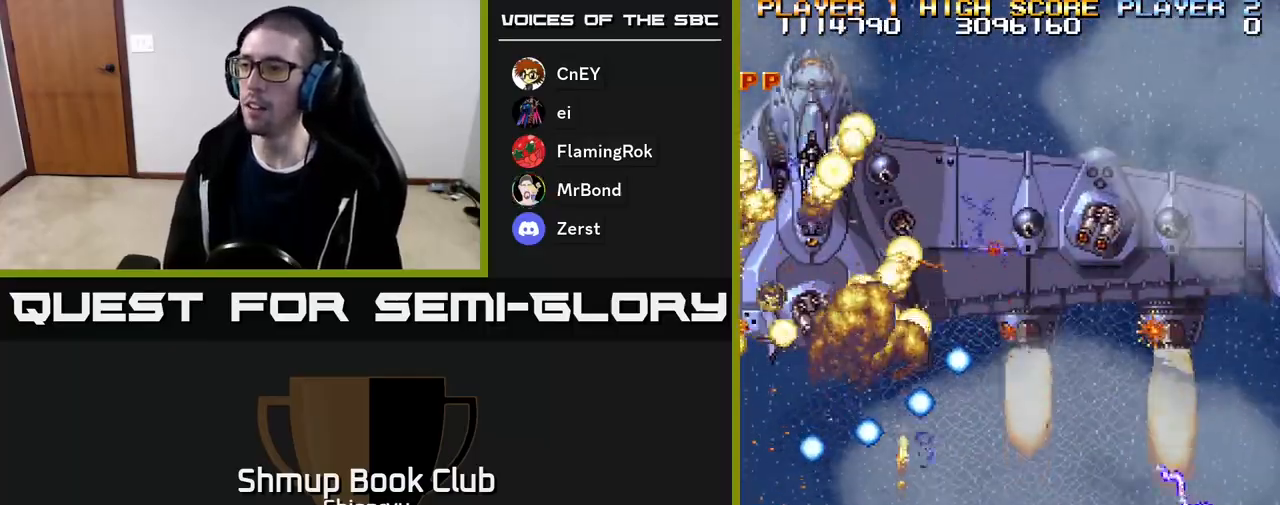
{"buttons": ["A", "R2", "DPAD_RIGHT"], "events": [[33, "DPAD_UP", "up"], [383, "DPAD_RIGHT", "down"]]}
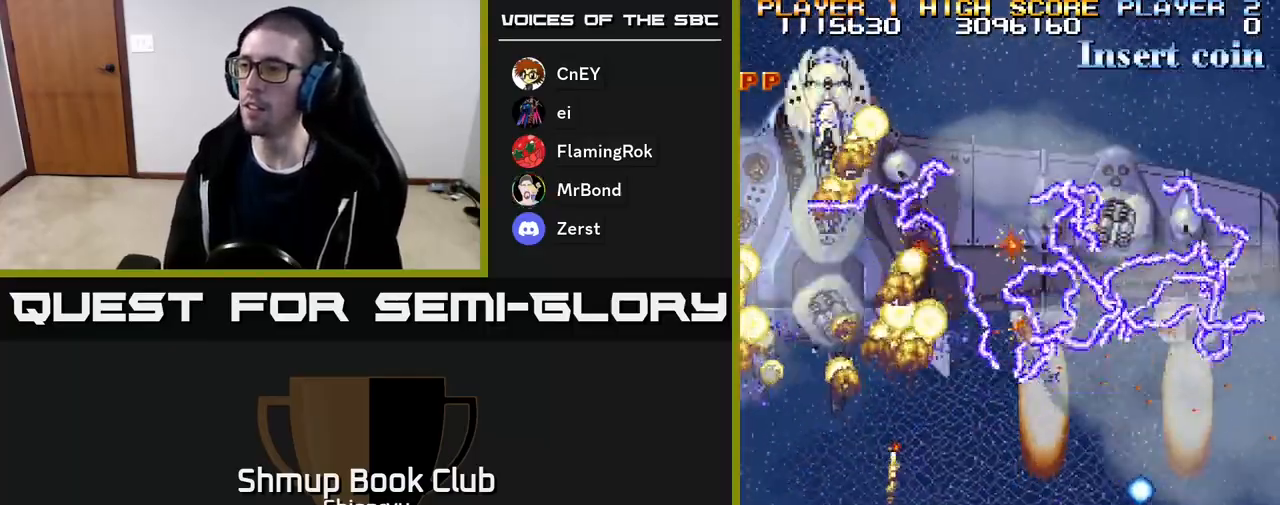
{"buttons": ["A", "R2"], "events": [[33, "DPAD_RIGHT", "up"], [333, "DPAD_LEFT", "down"], [467, "DPAD_LEFT", "up"]]}
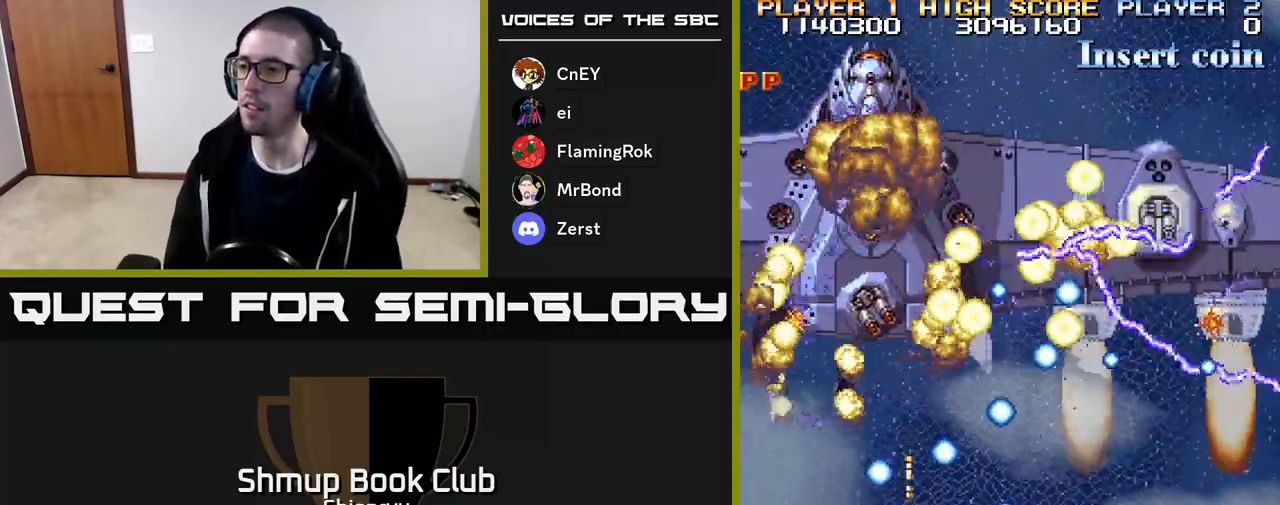
{"buttons": ["R2", "DPAD_UP", "DPAD_LEFT"], "events": [[17, "DPAD_DOWN", "down"], [150, "DPAD_DOWN", "up"], [233, "DPAD_RIGHT", "down"], [317, "A", "up"], [367, "B", "down"], [367, "DPAD_RIGHT", "up"], [417, "DPAD_LEFT", "down"], [417, "DPAD_UP", "down"], [483, "B", "up"]]}
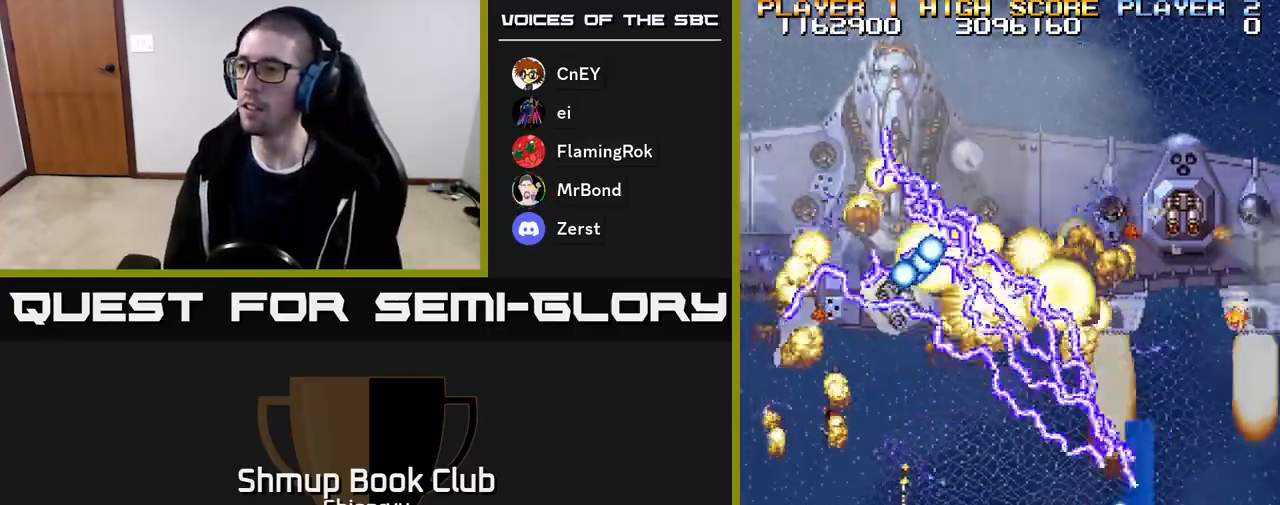
{"buttons": ["R2", "DPAD_UP", "DPAD_RIGHT"], "events": [[33, "DPAD_LEFT", "up"], [67, "DPAD_RIGHT", "down"], [117, "DPAD_RIGHT", "up"], [217, "DPAD_RIGHT", "down"], [333, "DPAD_RIGHT", "up"], [450, "DPAD_RIGHT", "down"]]}
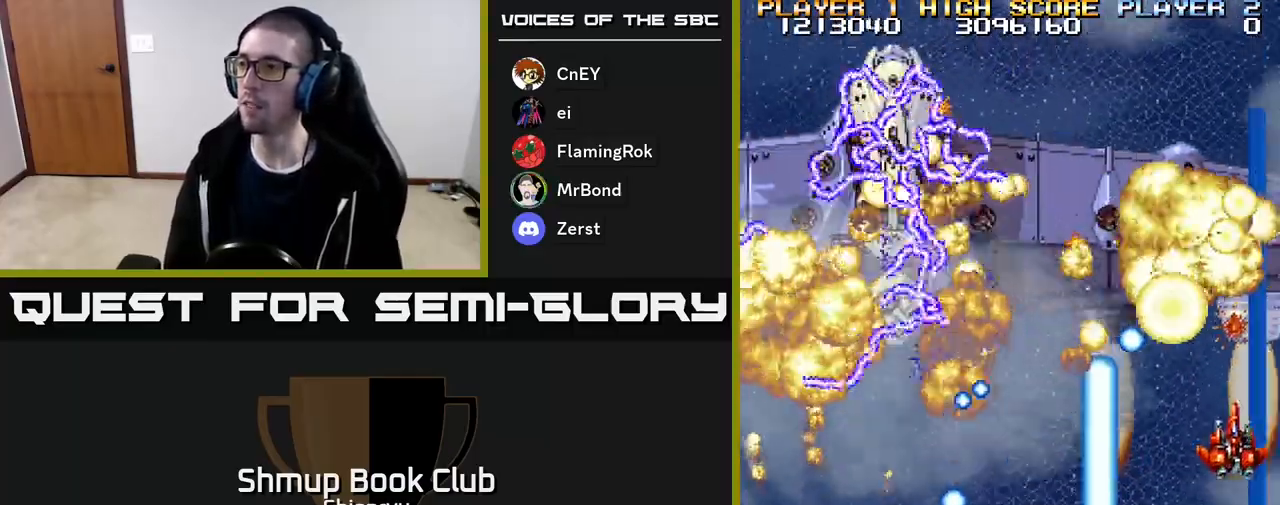
{"buttons": ["A", "R2", "DPAD_DOWN", "DPAD_LEFT"], "events": [[83, "A", "down"], [100, "DPAD_RIGHT", "up"], [150, "DPAD_UP", "up"], [200, "DPAD_DOWN", "down"], [333, "DPAD_DOWN", "up"], [367, "DPAD_UP", "down"], [400, "DPAD_LEFT", "down"], [450, "DPAD_UP", "up"], [500, "DPAD_DOWN", "down"]]}
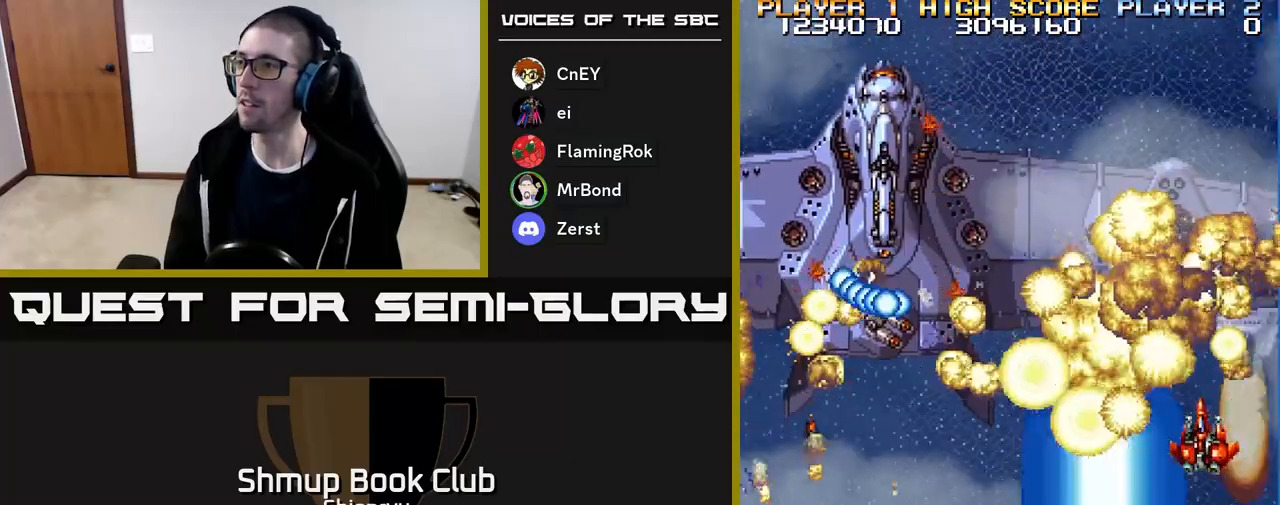
{"buttons": ["A", "R2", "DPAD_DOWN"], "events": [[17, "DPAD_LEFT", "up"], [150, "DPAD_DOWN", "up"], [150, "DPAD_LEFT", "down"], [250, "DPAD_DOWN", "down"], [467, "DPAD_LEFT", "up"]]}
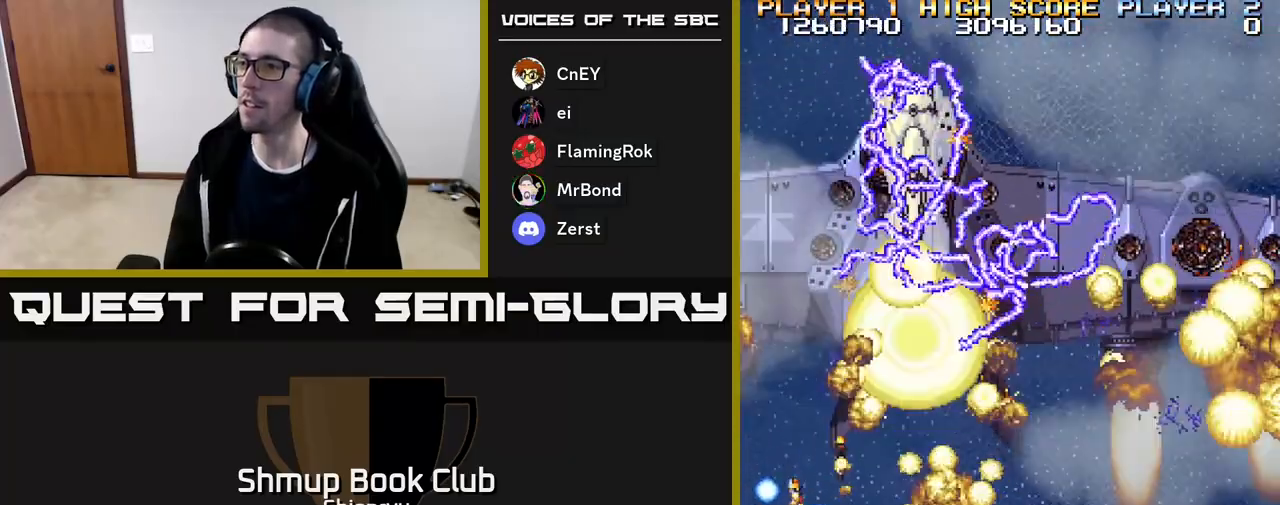
{"buttons": ["A", "R2", "DPAD_LEFT"], "events": [[17, "DPAD_DOWN", "up"], [17, "DPAD_RIGHT", "down"], [67, "DPAD_RIGHT", "up"], [67, "DPAD_UP", "down"], [100, "DPAD_LEFT", "down"], [150, "DPAD_UP", "up"]]}
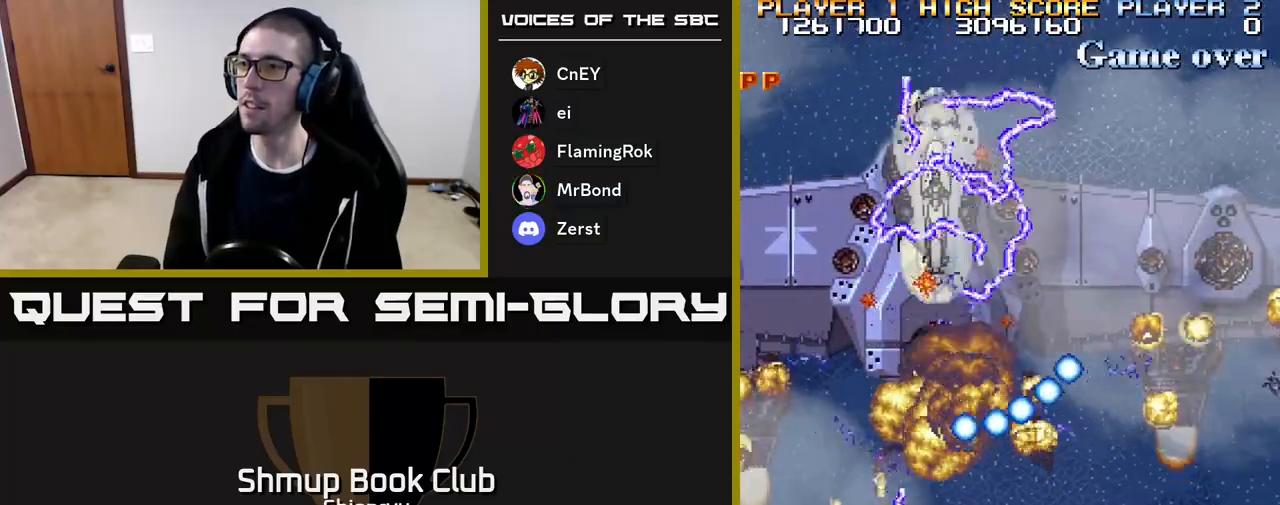
{"buttons": ["A", "R2", "DPAD_UP", "DPAD_LEFT"], "events": [[83, "DPAD_DOWN", "down"], [83, "DPAD_LEFT", "up"], [200, "DPAD_LEFT", "down"], [233, "DPAD_DOWN", "up"], [317, "DPAD_UP", "down"]]}
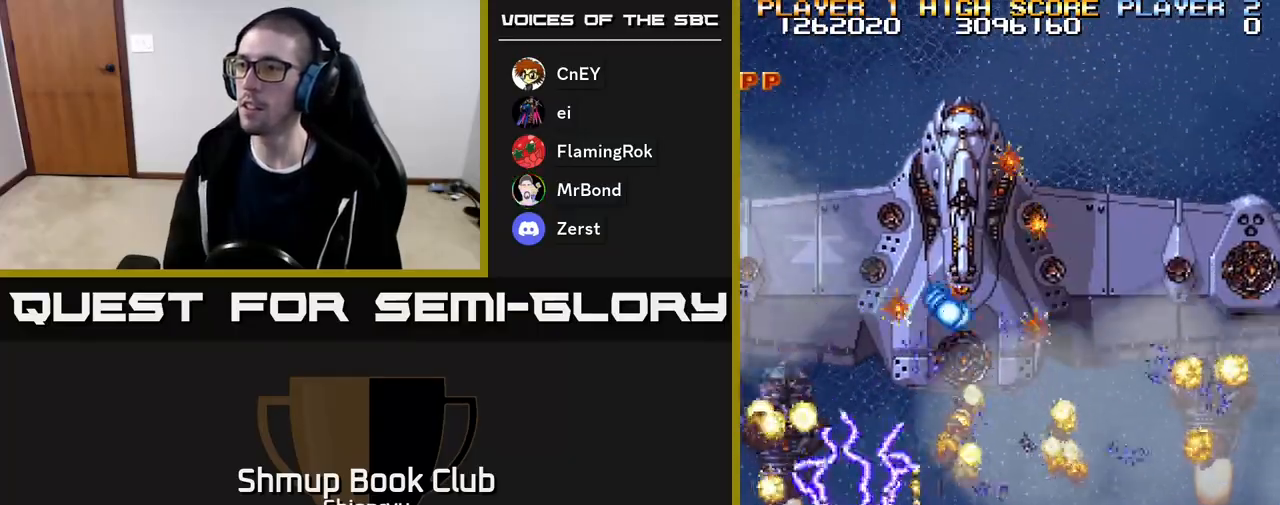
{"buttons": ["A", "R2", "DPAD_DOWN"], "events": [[83, "DPAD_UP", "up"], [233, "DPAD_DOWN", "down"], [233, "DPAD_LEFT", "up"], [267, "DPAD_RIGHT", "down"], [317, "DPAD_RIGHT", "up"], [383, "DPAD_LEFT", "down"], [450, "DPAD_LEFT", "up"]]}
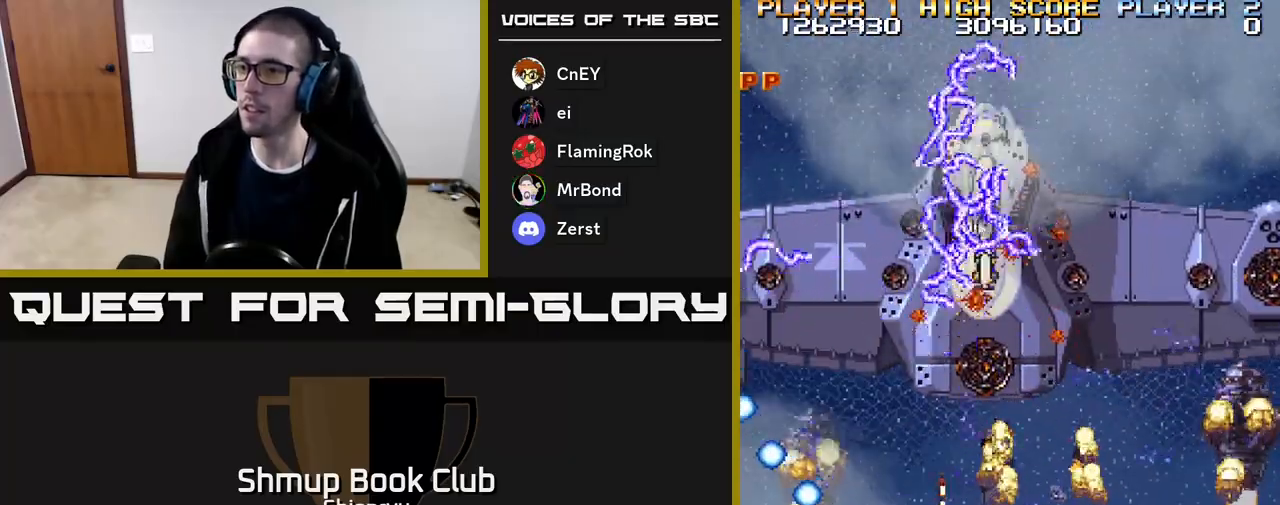
{"buttons": ["A", "R2", "DPAD_UP", "DPAD_LEFT"], "events": [[17, "DPAD_DOWN", "up"], [217, "DPAD_LEFT", "down"], [467, "DPAD_UP", "down"]]}
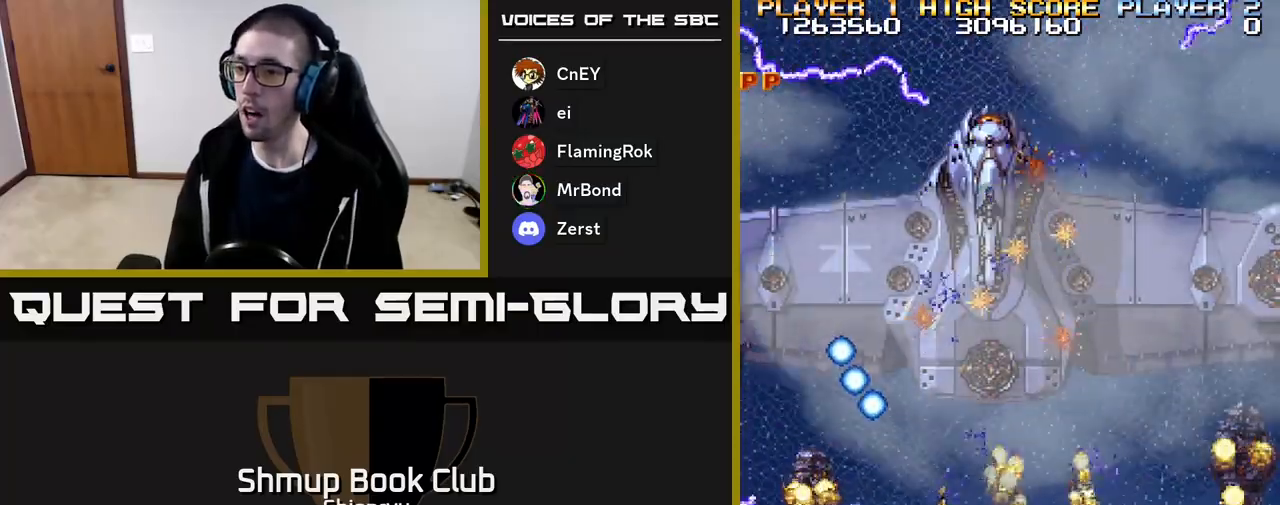
{"buttons": ["A", "R2", "DPAD_RIGHT"], "events": [[17, "DPAD_LEFT", "up"], [183, "DPAD_UP", "up"], [217, "DPAD_RIGHT", "down"]]}
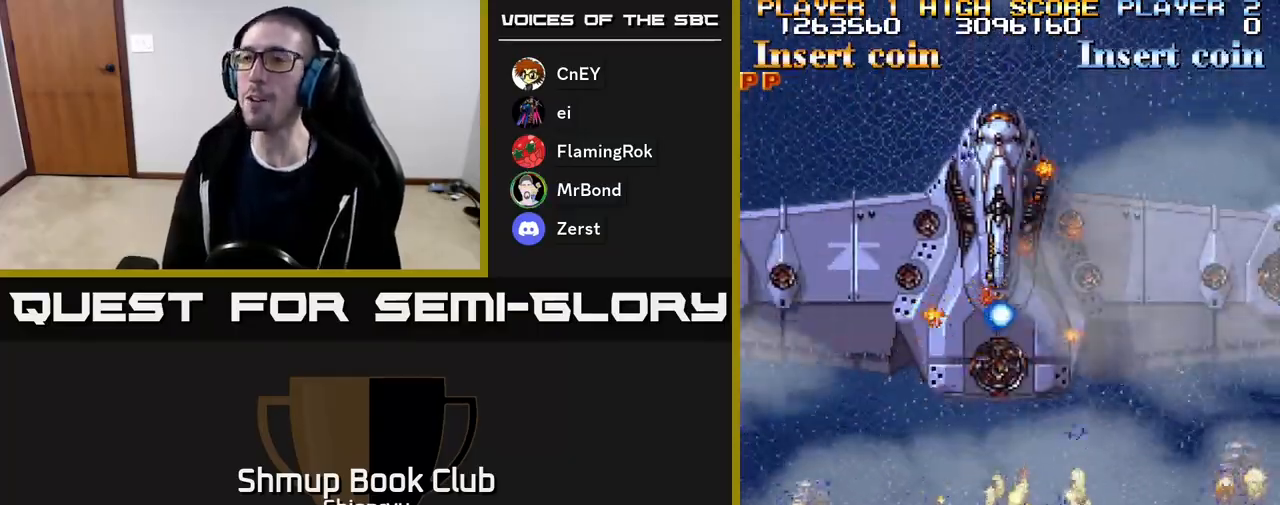
{"buttons": [], "events": [[50, "A", "up"], [50, "R2", "up"], [367, "DPAD_RIGHT", "up"]]}
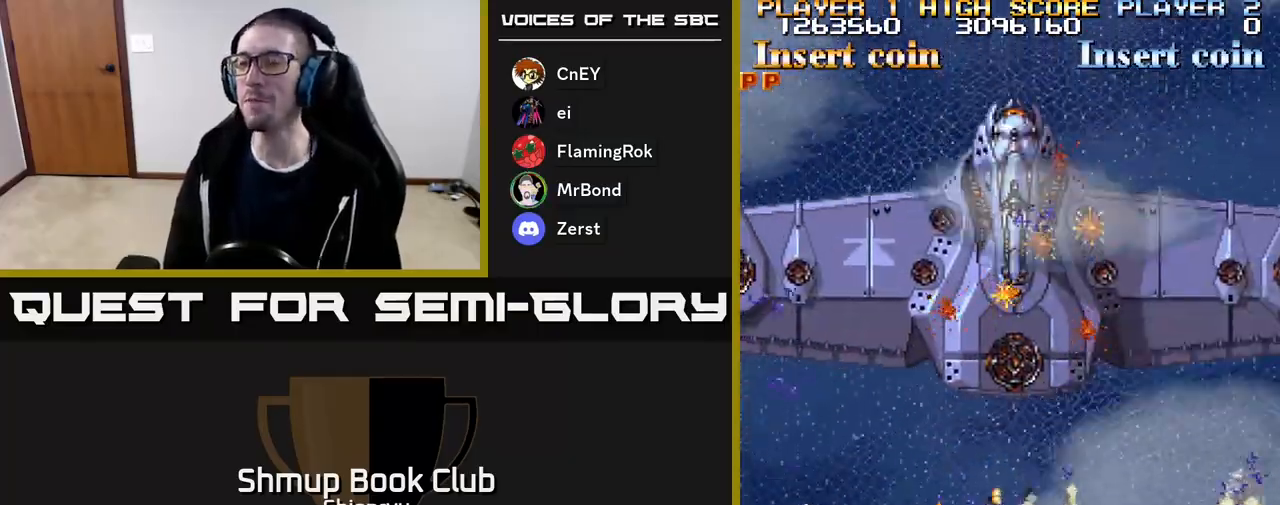
{"buttons": ["R2"], "events": [[250, "R2", "down"]]}
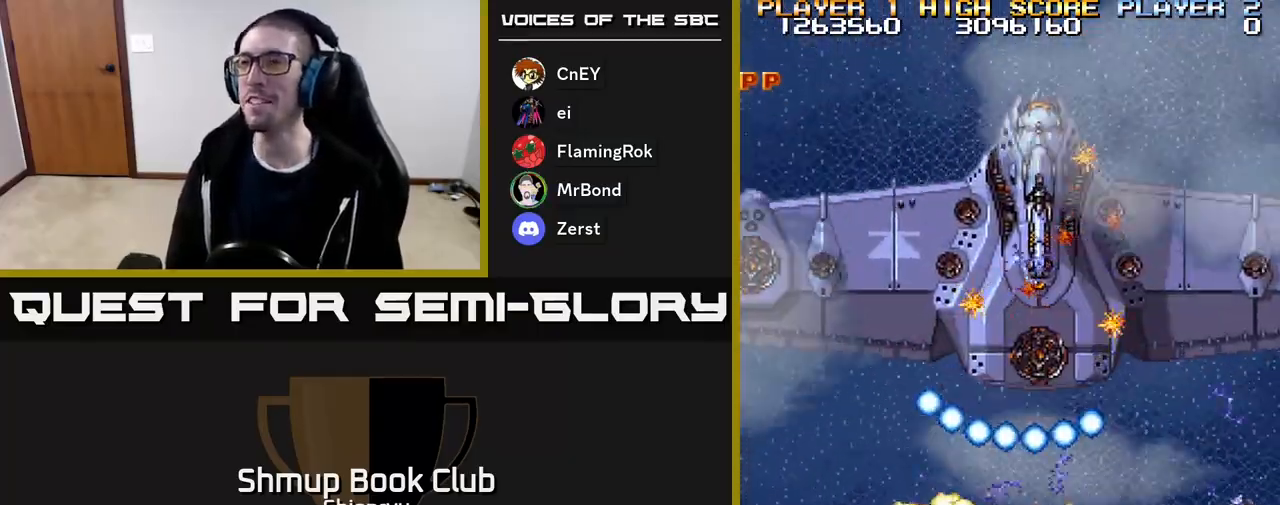
{"buttons": [], "events": [[150, "R2", "up"]]}
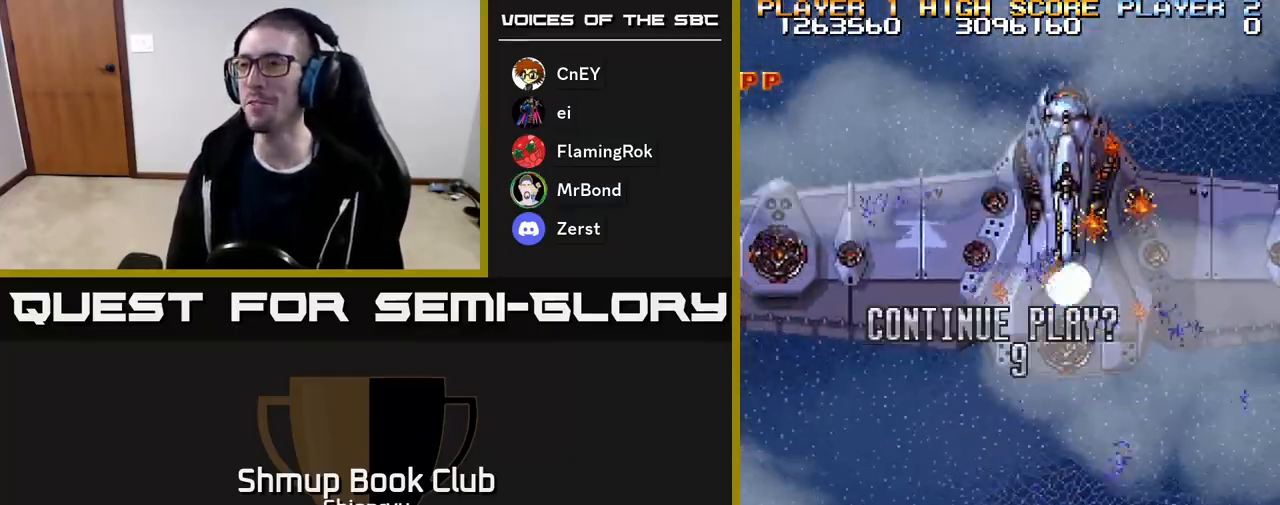
{"buttons": [], "events": []}
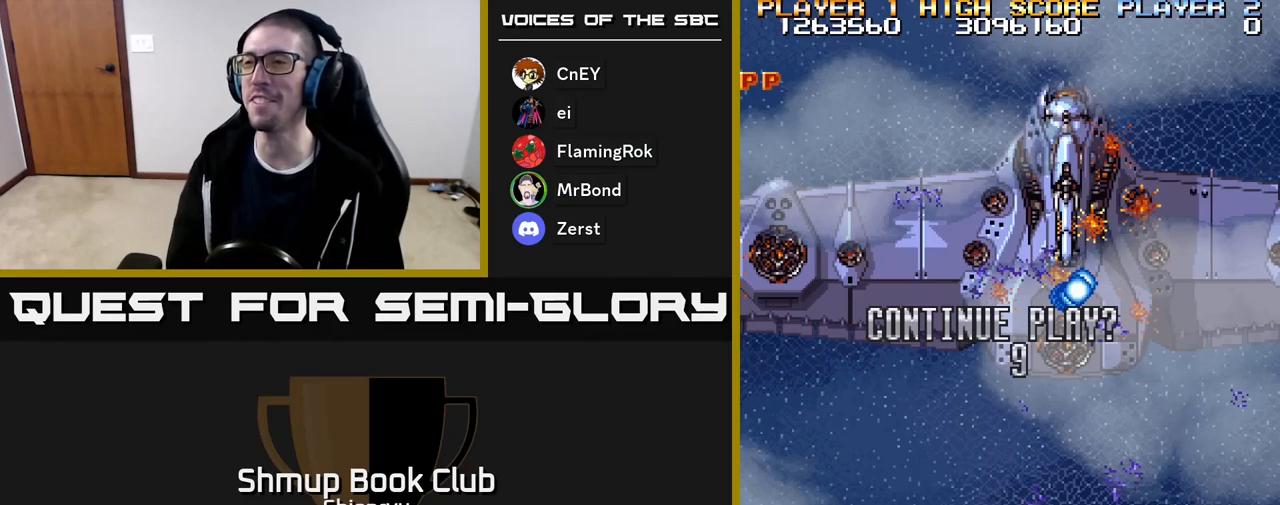
{"buttons": ["R2"], "events": [[417, "R2", "down"]]}
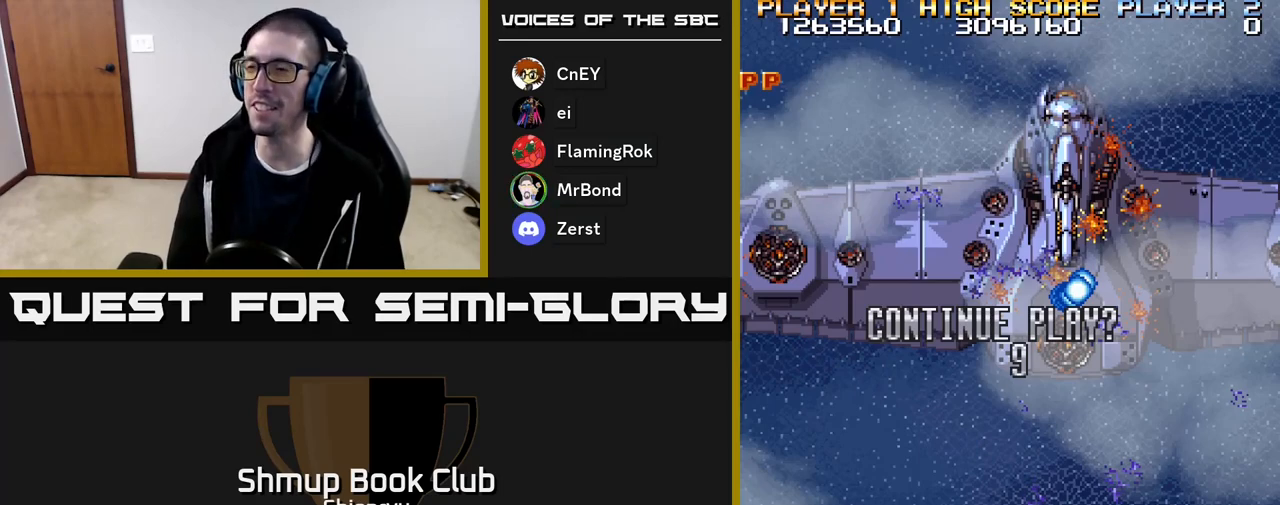
{"buttons": [], "events": [[150, "R2", "up"]]}
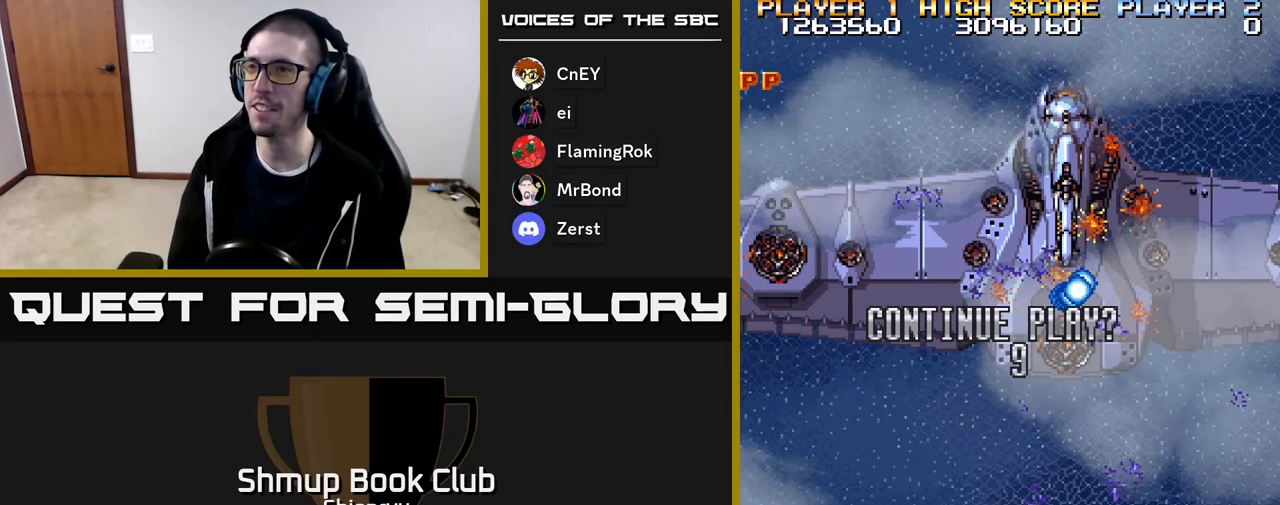
{"buttons": ["R2"], "events": [[150, "R2", "down"]]}
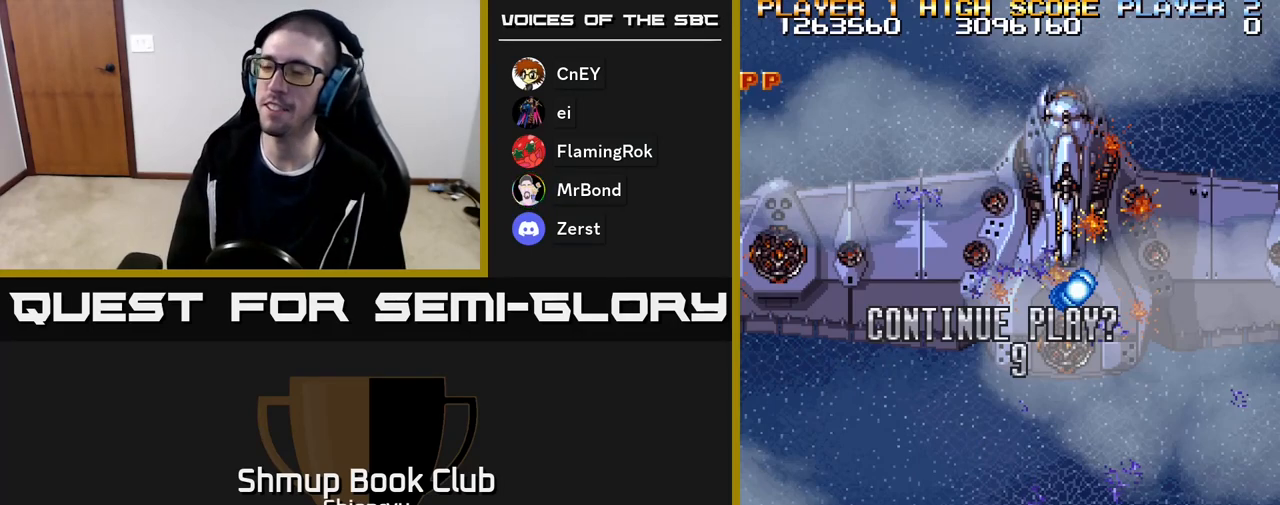
{"buttons": [], "events": [[317, "R2", "up"]]}
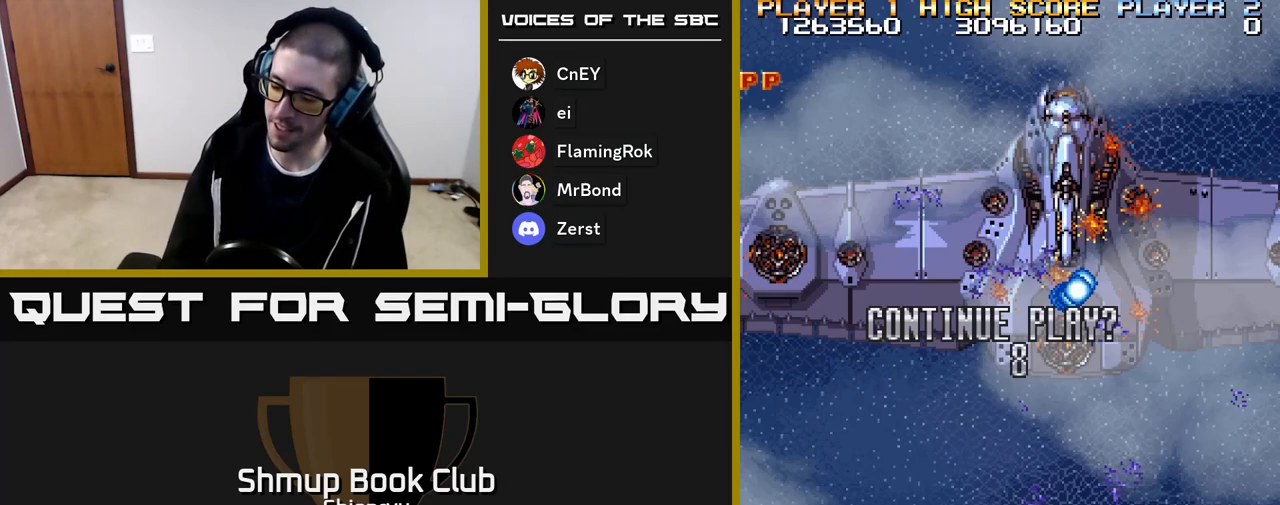
{"buttons": [], "events": []}
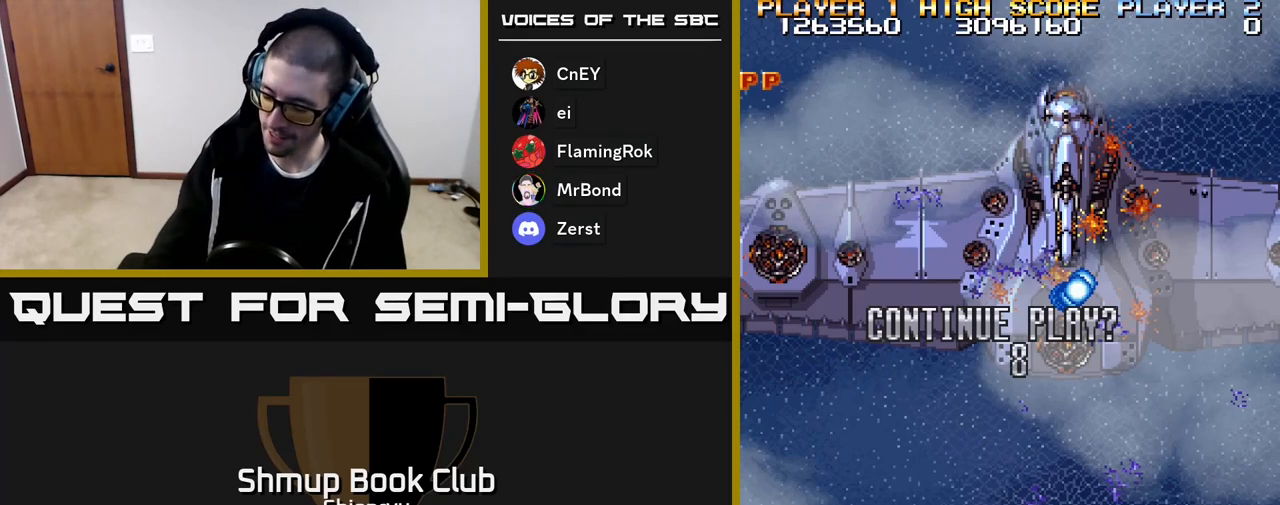
{"buttons": ["R2"], "events": [[283, "R2", "down"]]}
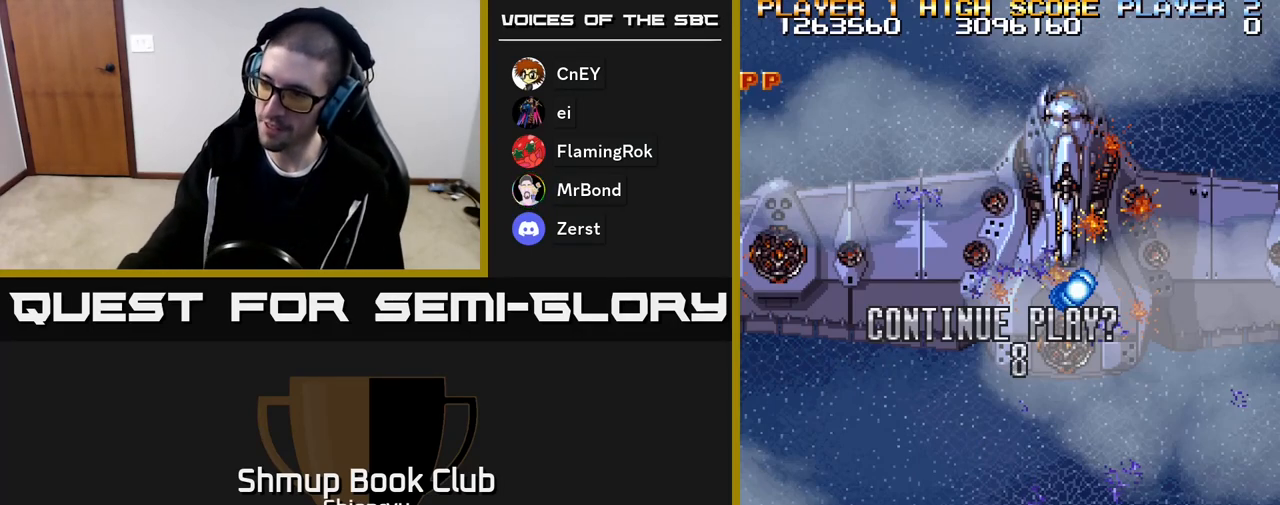
{"buttons": ["R2"], "events": []}
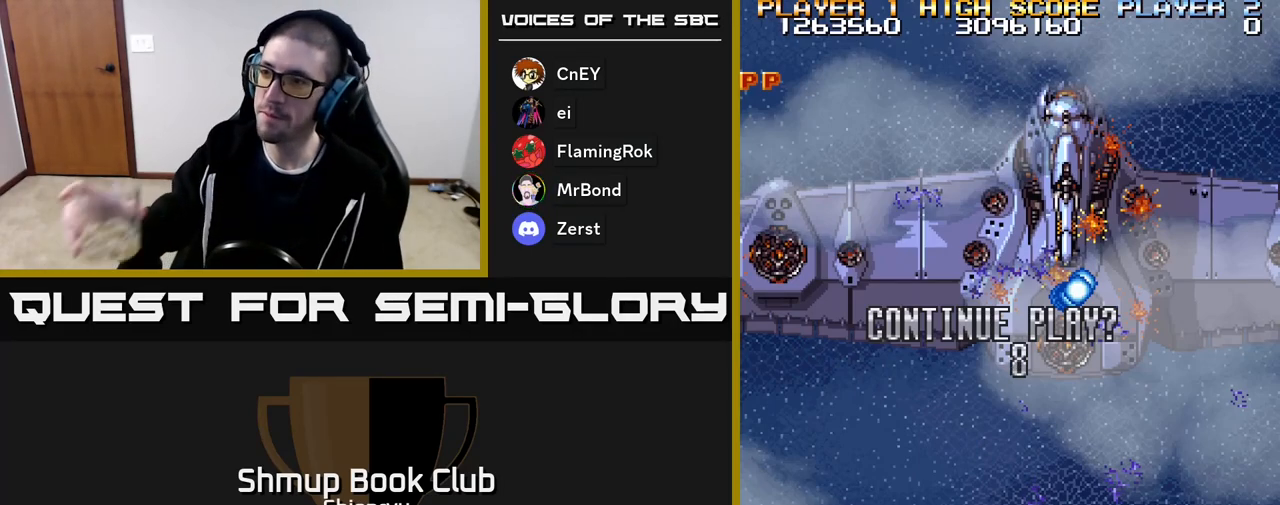
{"buttons": ["R2"], "events": []}
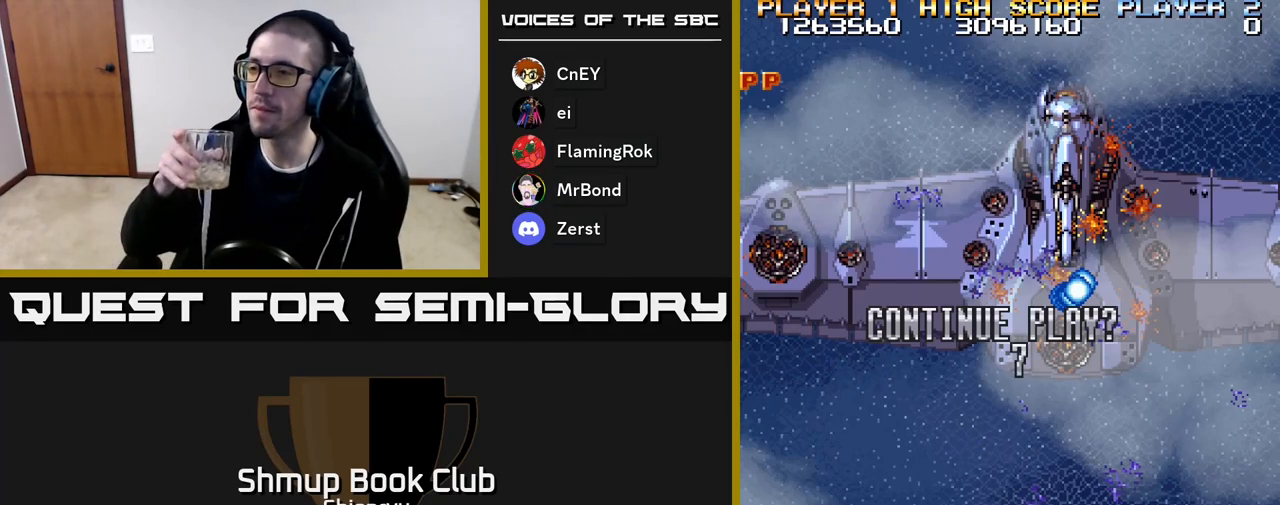
{"buttons": ["R2"], "events": [[267, "R2", "up"], [500, "R2", "down"]]}
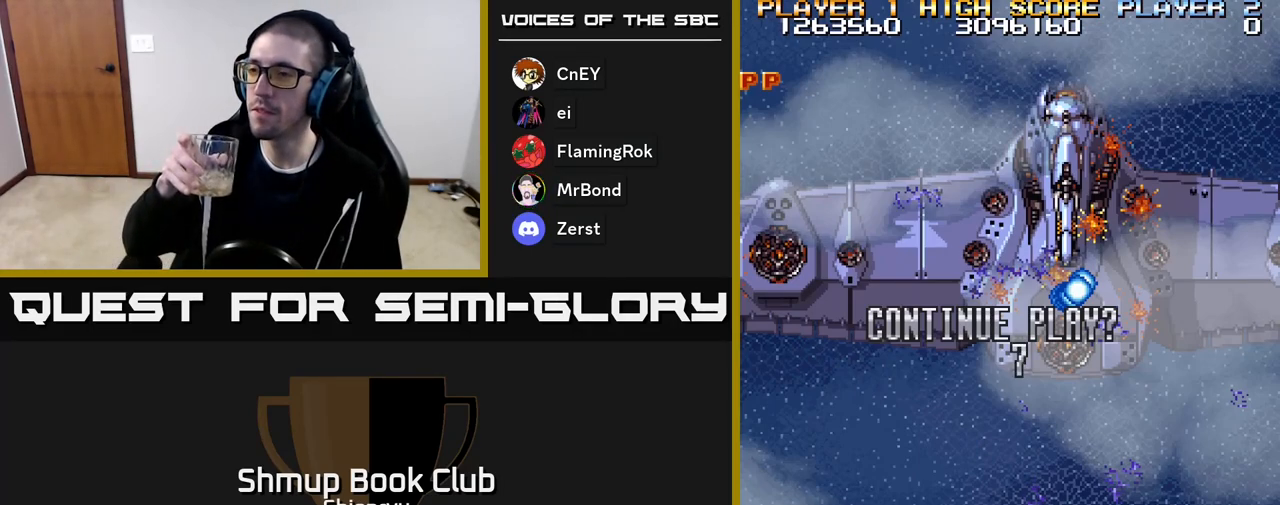
{"buttons": ["R2"], "events": []}
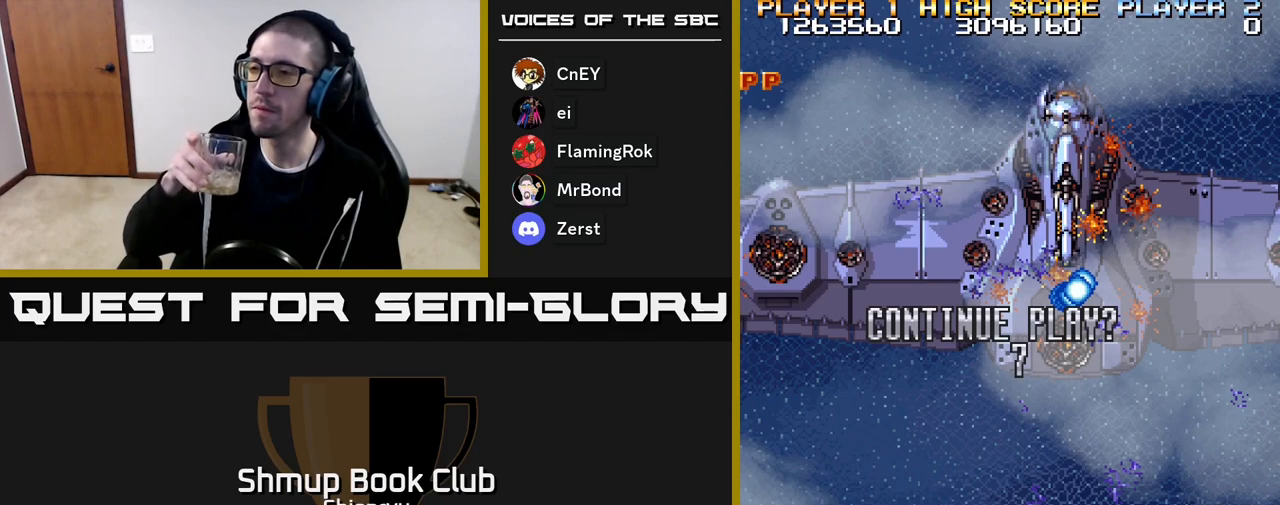
{"buttons": [], "events": [[367, "R2", "up"]]}
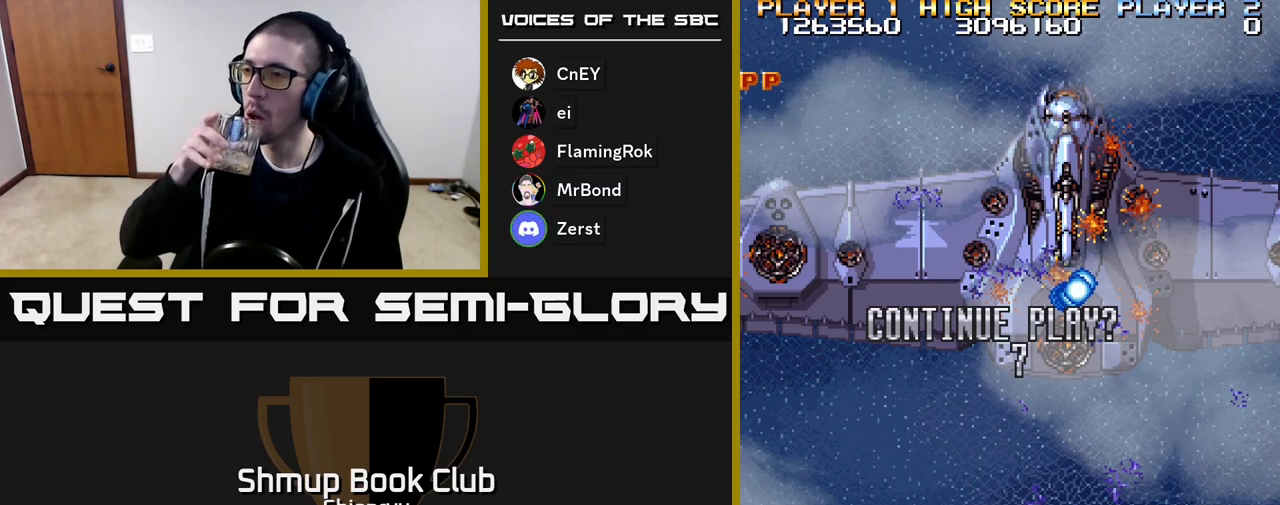
{"buttons": ["R2"], "events": [[183, "R2", "down"]]}
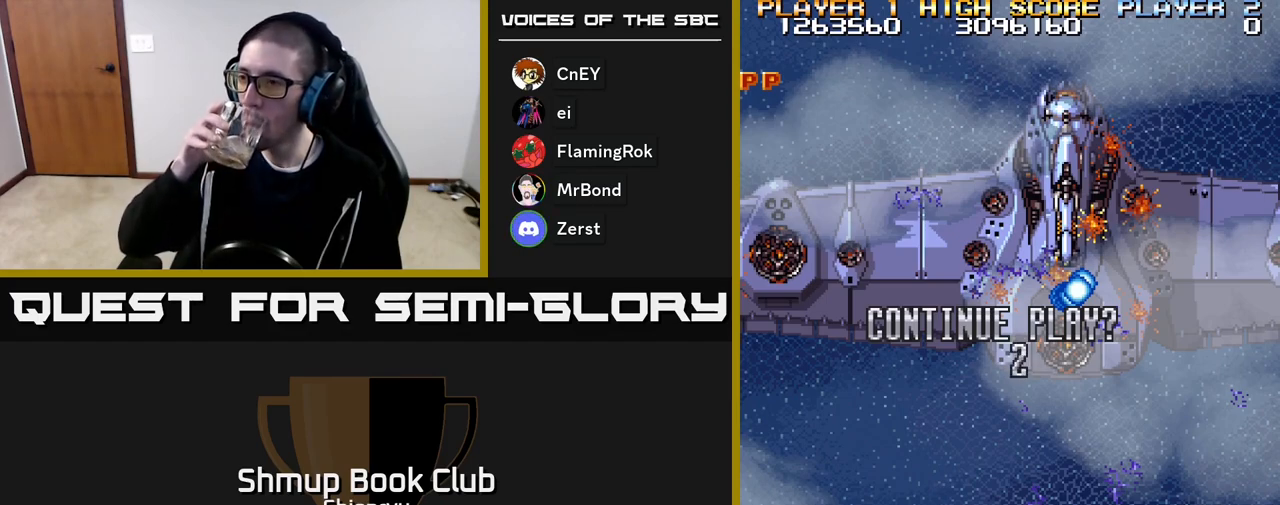
{"buttons": ["R2"], "events": []}
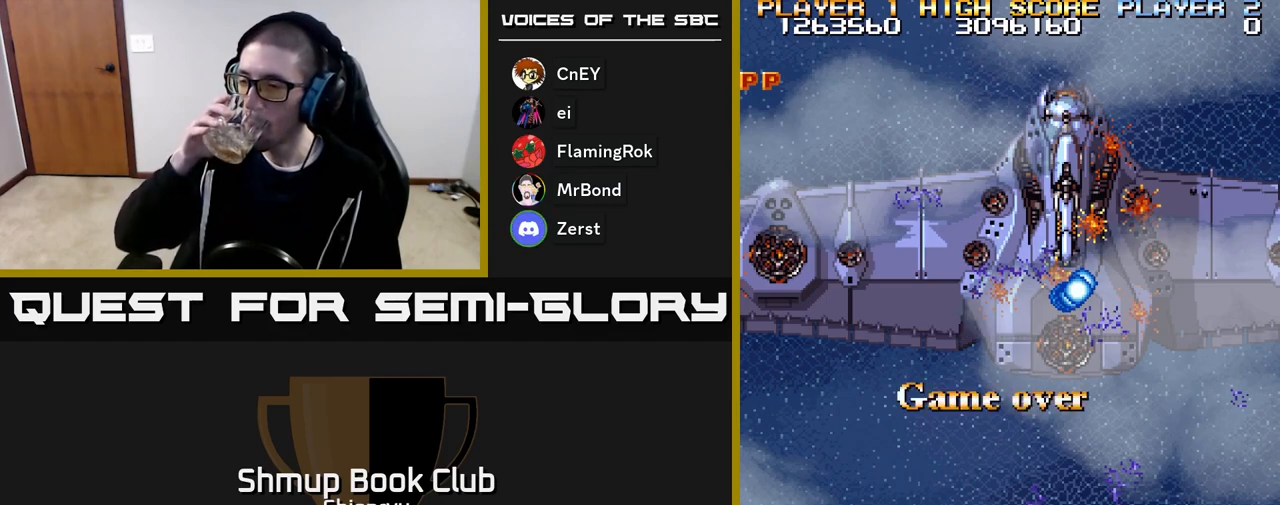
{"buttons": [], "events": [[283, "R2", "up"]]}